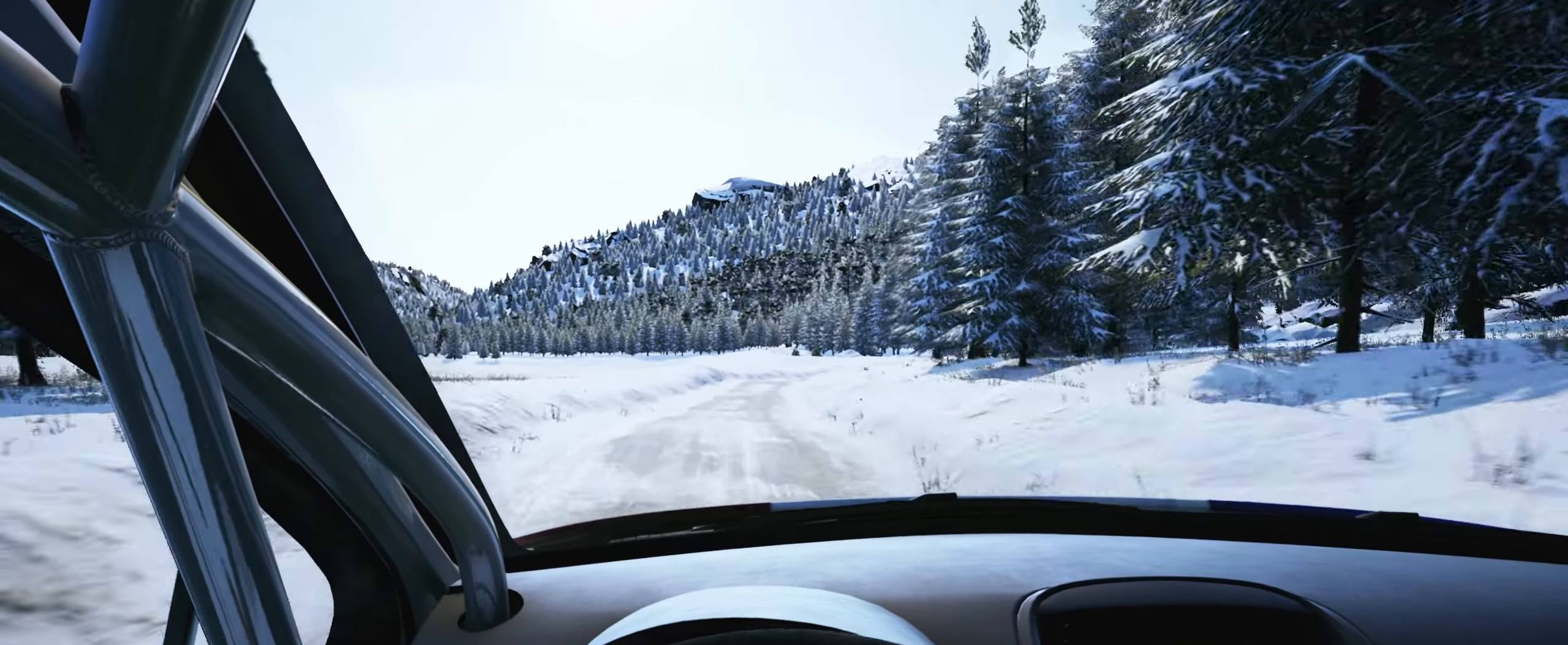
Gameplay with a controller (Xbox layout); each line is a JSON object with the inputs held at the frame after it. "events" lists button and stick changes between this image and that frame as [ms after this image, input, new state], when the widget could be followed in between. Not read: L3 R3.
{"buttons": [], "left_stick": "center", "right_stick": "center", "events": []}
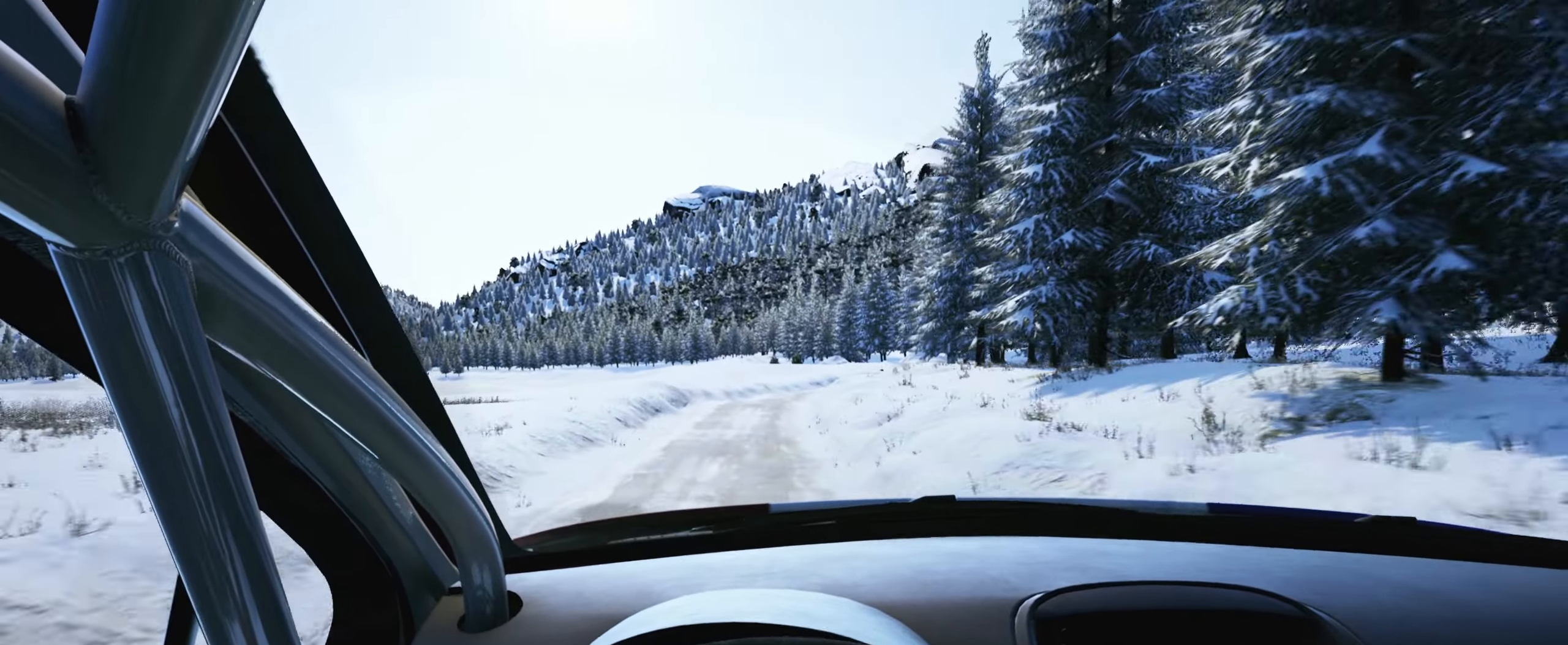
{"buttons": ["L2"], "left_stick": "right", "right_stick": "center", "events": [[250, "left_stick", "right"], [283, "L2", "down"]]}
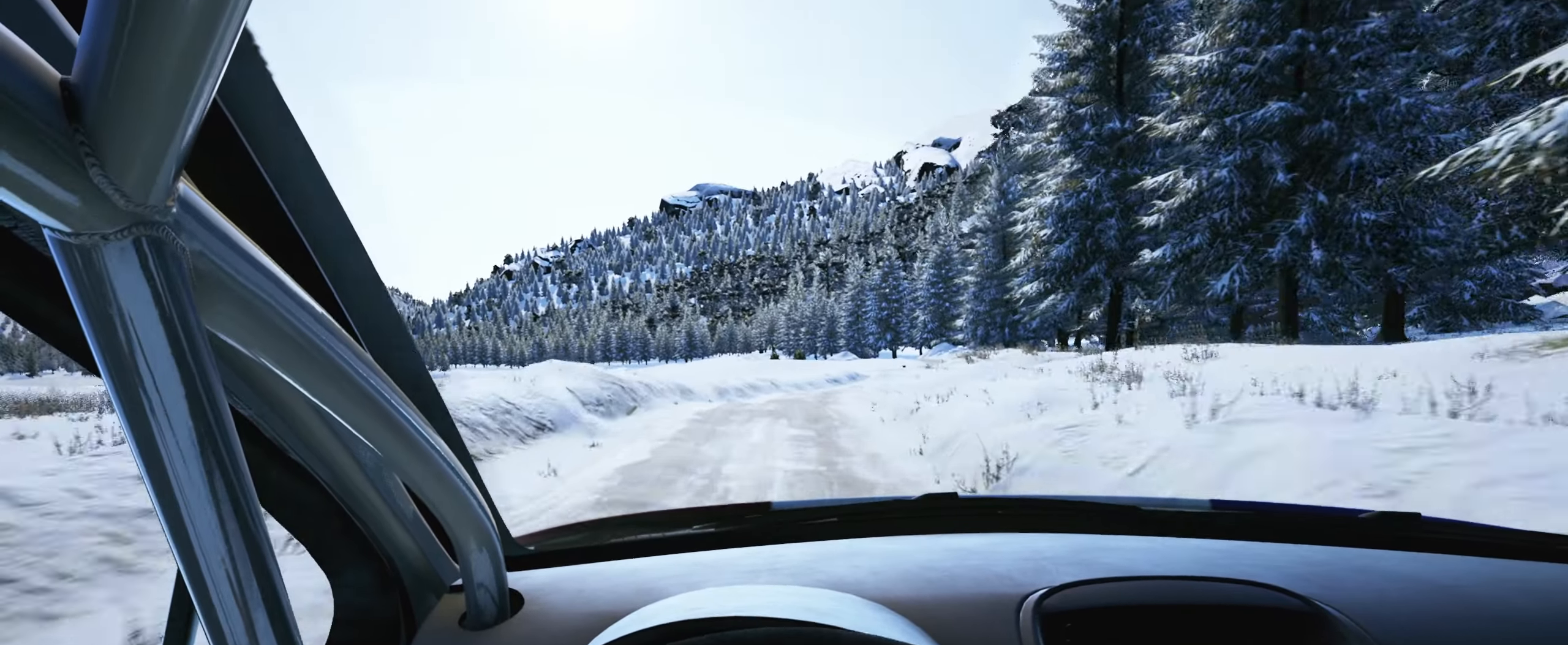
{"buttons": [], "left_stick": "center", "right_stick": "down", "events": [[33, "left_stick", "center"], [116, "right_stick", "down"], [133, "left_stick", "right"], [150, "L2", "up"], [400, "left_stick", "center"]]}
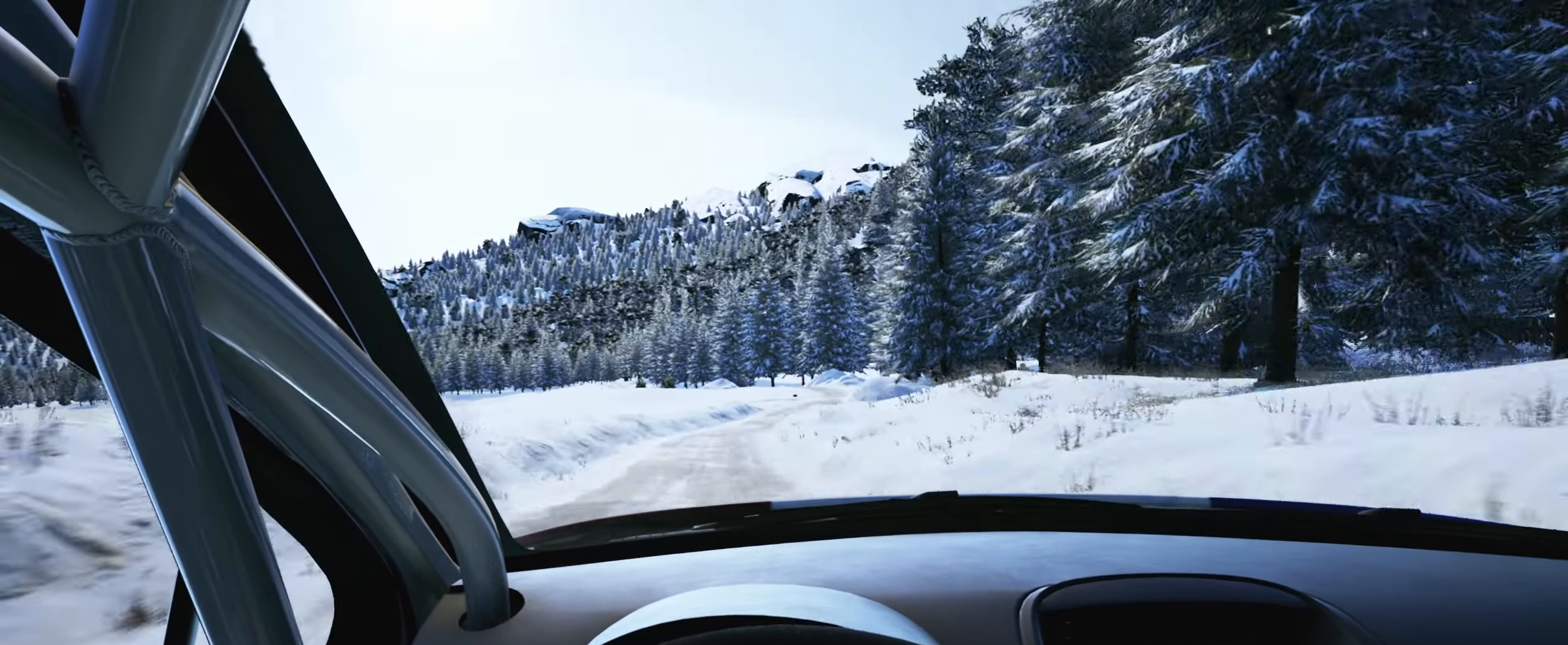
{"buttons": [], "left_stick": "center", "right_stick": "center", "events": [[16, "right_stick", "center"], [100, "right_stick", "down"], [233, "left_stick", "down-left"], [366, "left_stick", "center"], [400, "right_stick", "center"]]}
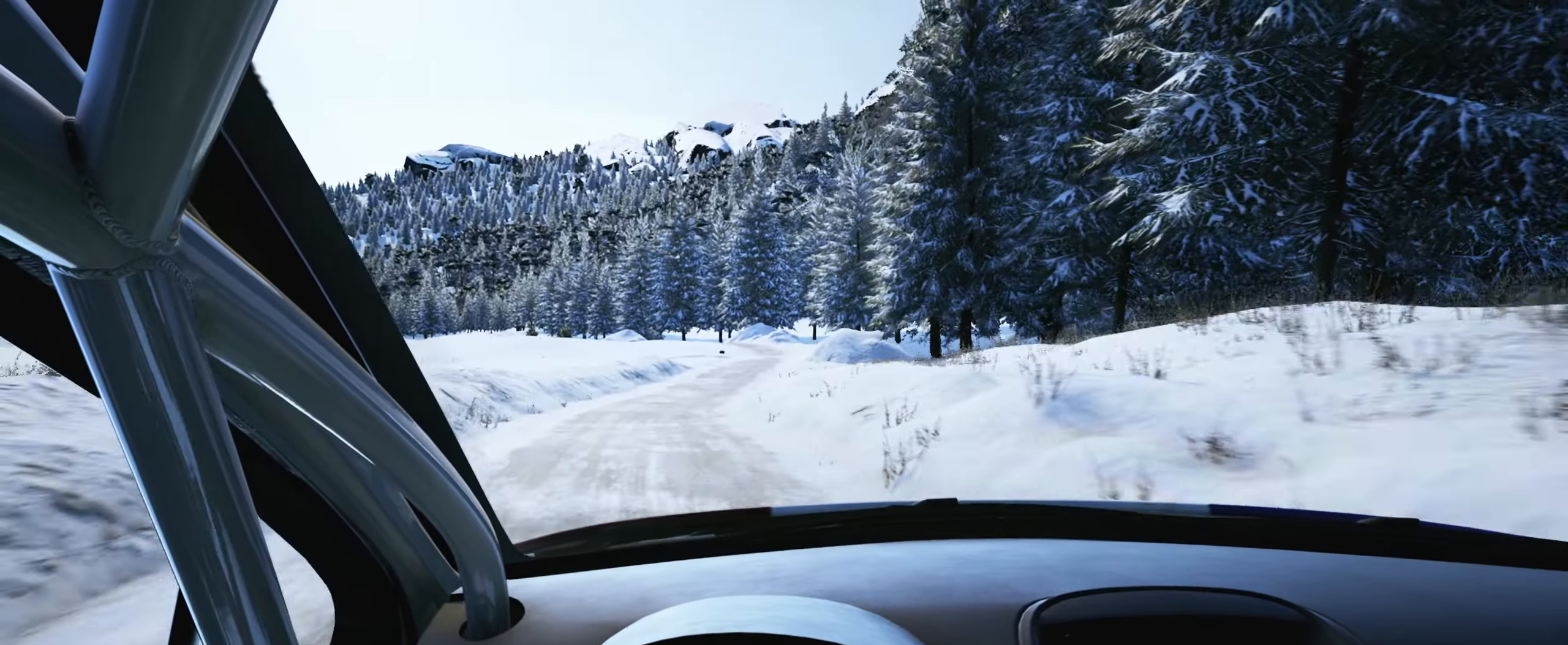
{"buttons": ["L2"], "left_stick": "right", "right_stick": "center", "events": [[233, "left_stick", "right"], [433, "L2", "down"]]}
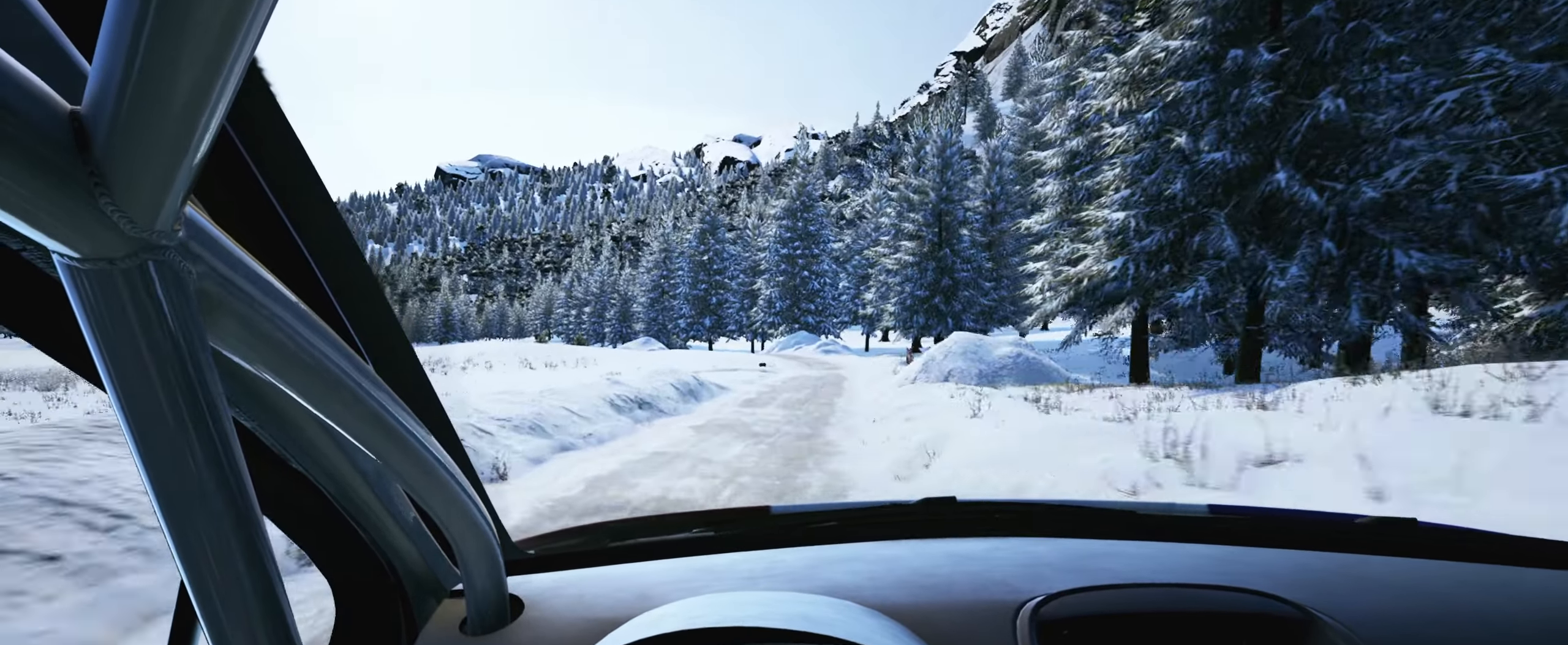
{"buttons": [], "left_stick": "center", "right_stick": "center", "events": [[150, "L1", "down"], [216, "L2", "up"], [233, "L1", "up"], [300, "left_stick", "center"]]}
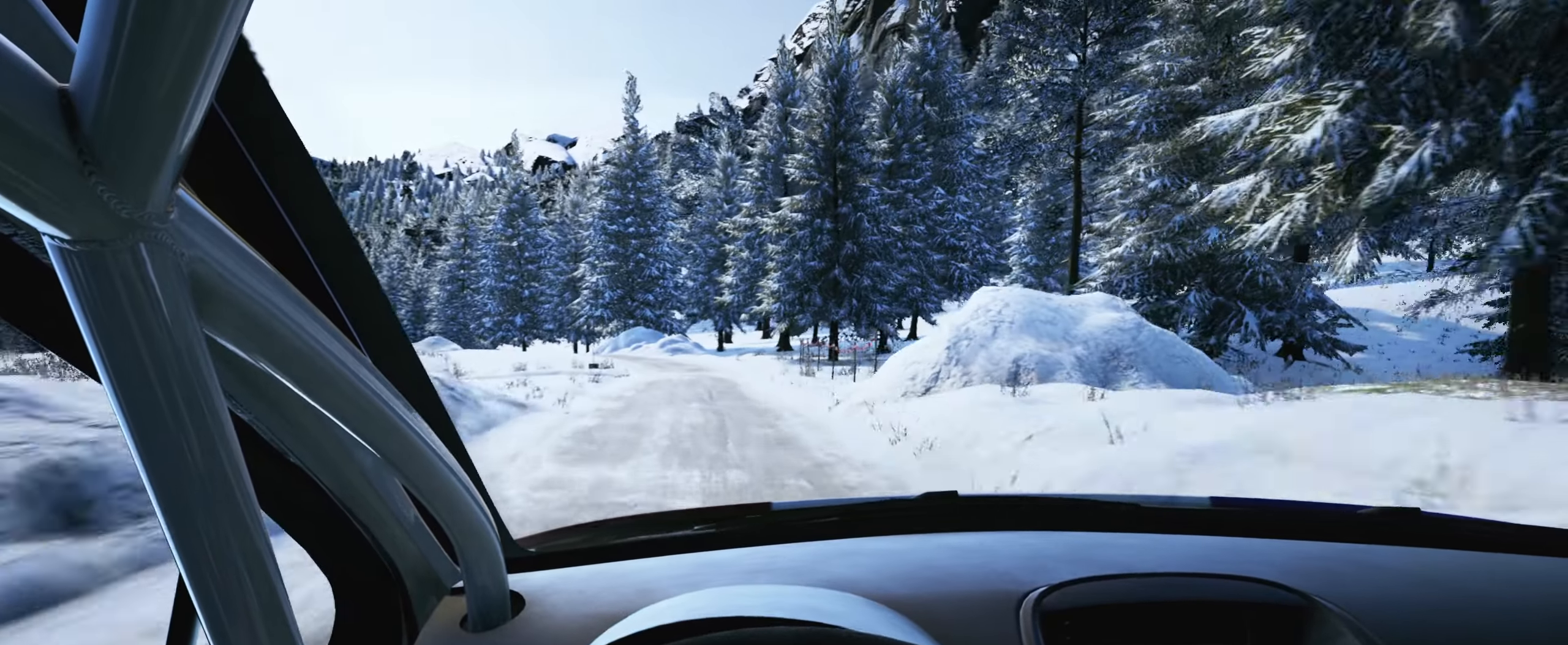
{"buttons": [], "left_stick": "left", "right_stick": "center", "events": [[66, "L2", "down"], [133, "left_stick", "left"], [483, "L2", "up"]]}
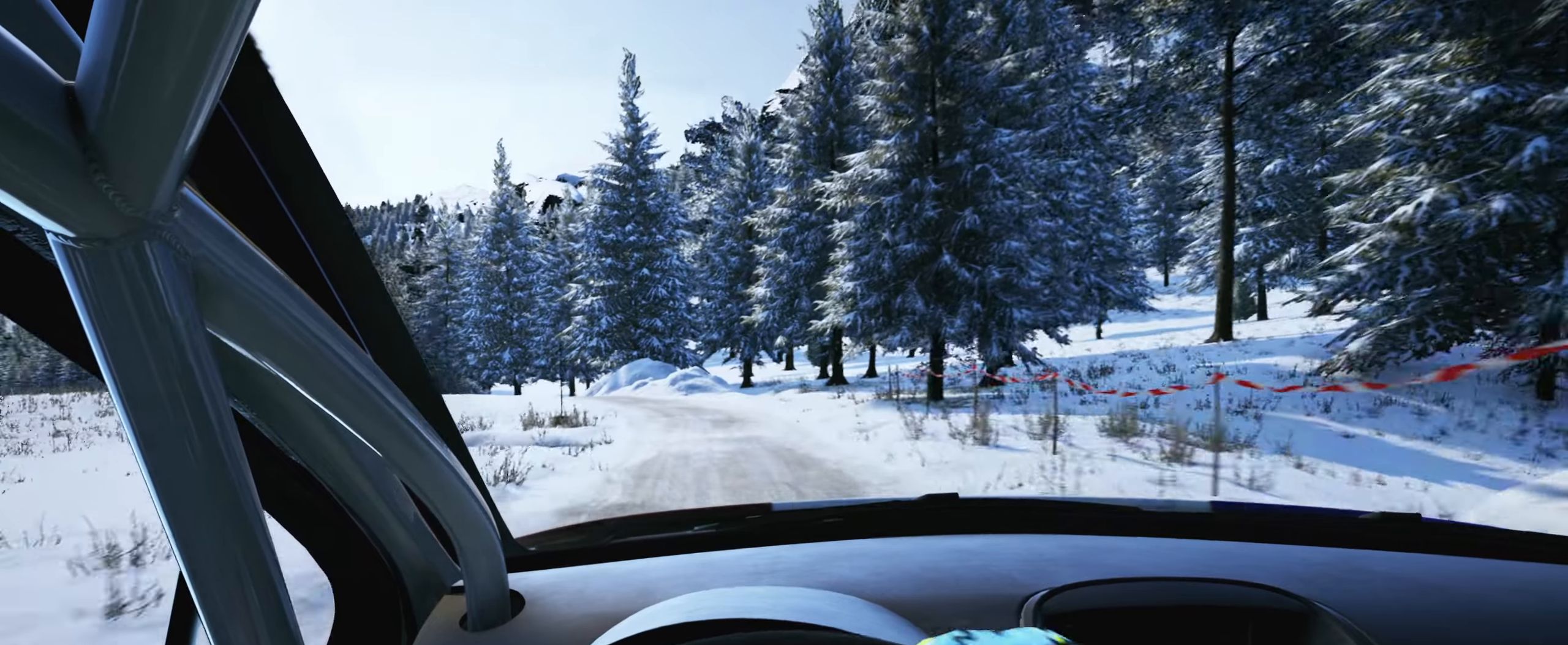
{"buttons": ["L2"], "left_stick": "left", "right_stick": "down", "events": [[17, "left_stick", "center"], [283, "left_stick", "left"], [300, "L2", "down"], [483, "right_stick", "down"]]}
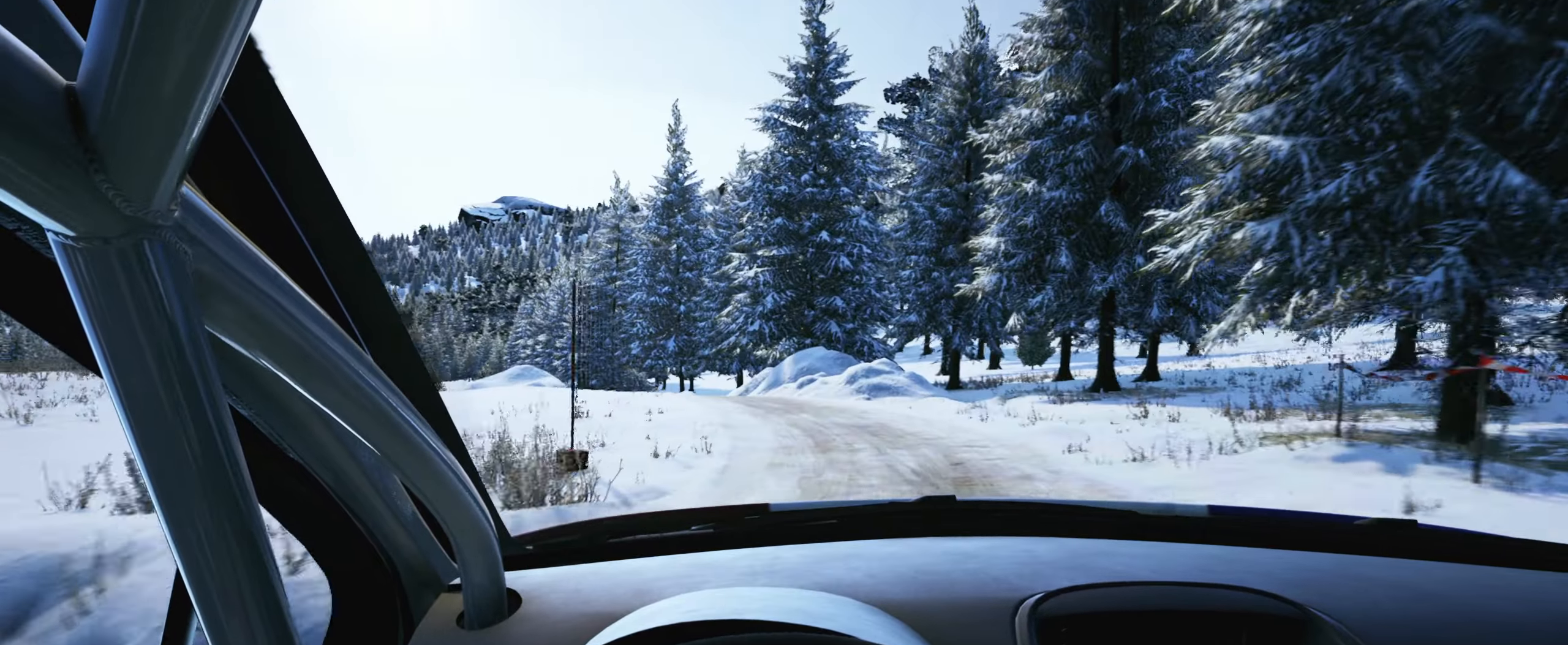
{"buttons": [], "left_stick": "center", "right_stick": "center", "events": [[67, "L2", "up"], [183, "left_stick", "center"], [317, "right_stick", "center"]]}
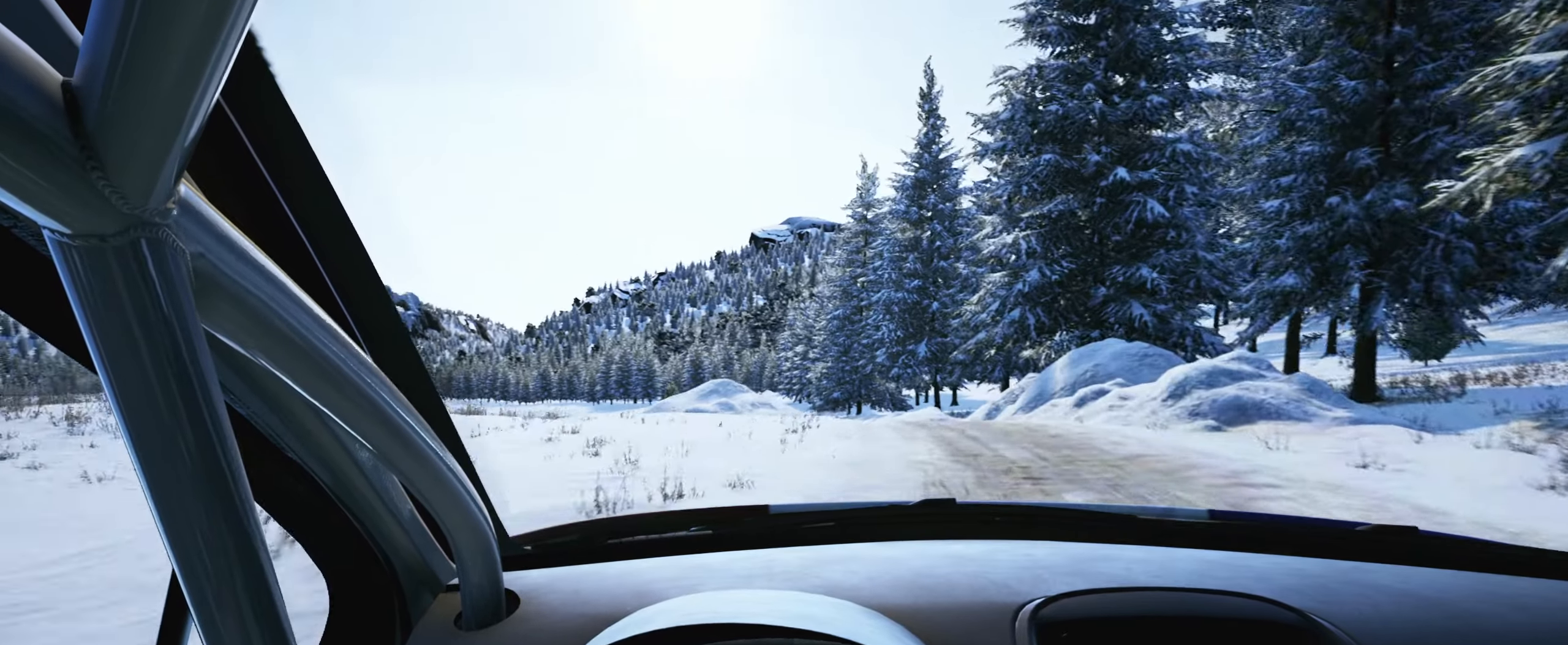
{"buttons": [], "left_stick": "left", "right_stick": "center", "events": [[33, "left_stick", "left"], [133, "right_stick", "down"], [200, "left_stick", "center"], [450, "right_stick", "center"], [483, "left_stick", "left"]]}
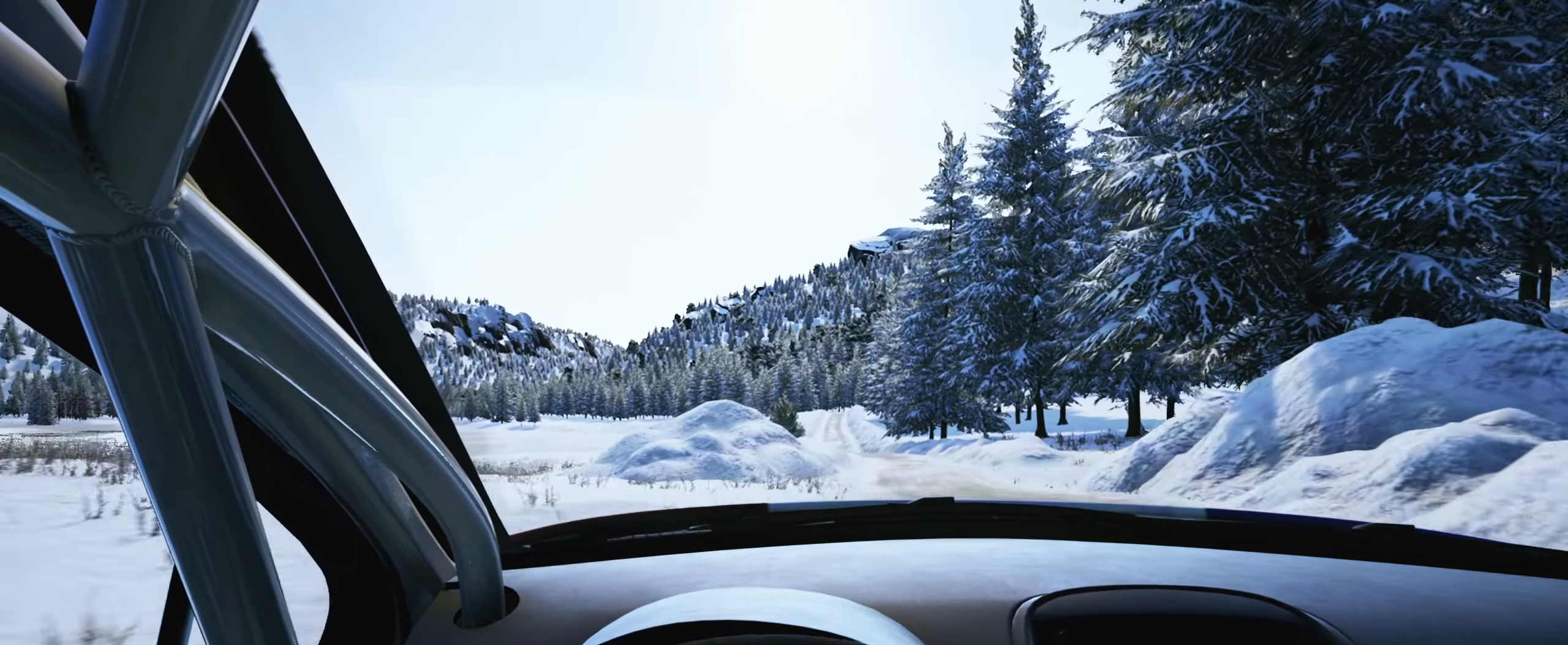
{"buttons": [], "left_stick": "right", "right_stick": "center", "events": [[133, "left_stick", "center"], [350, "left_stick", "right"]]}
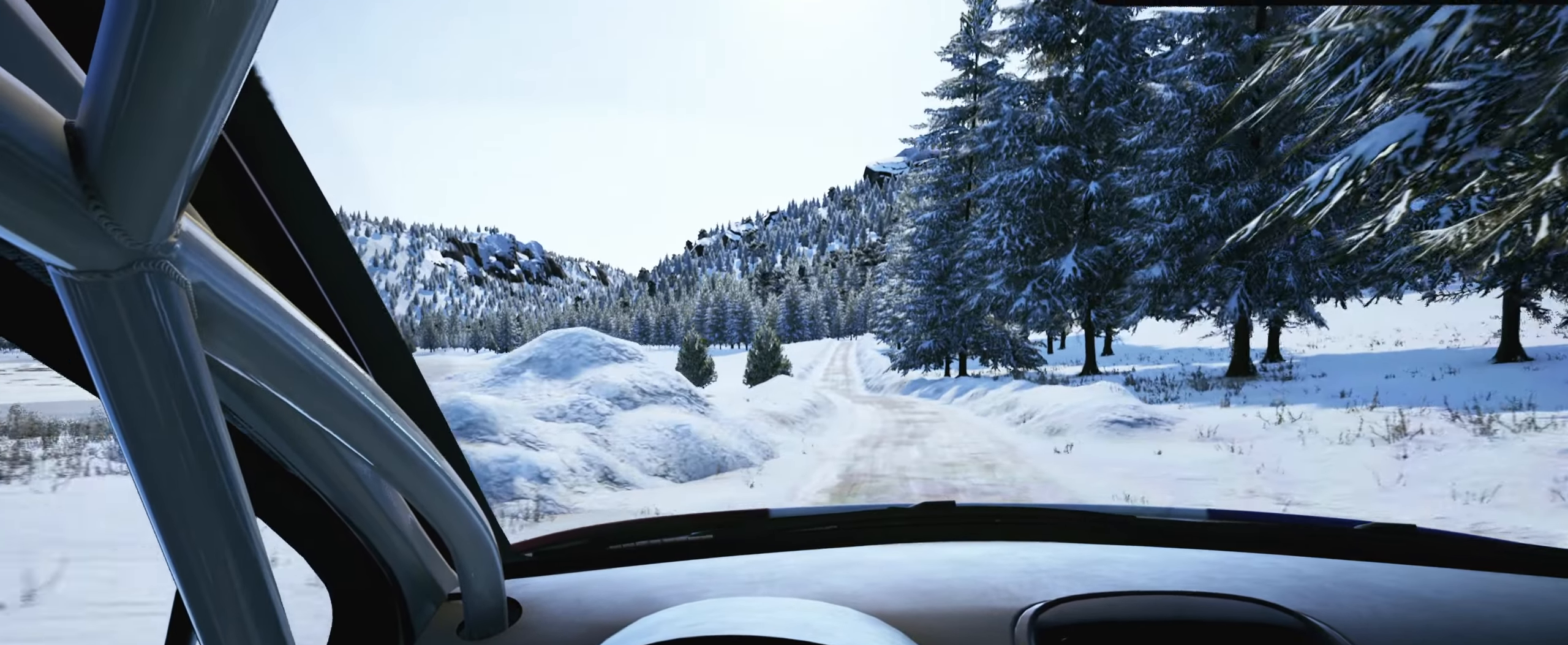
{"buttons": [], "left_stick": "center", "right_stick": "center", "events": [[83, "left_stick", "center"], [200, "left_stick", "left"], [433, "left_stick", "center"]]}
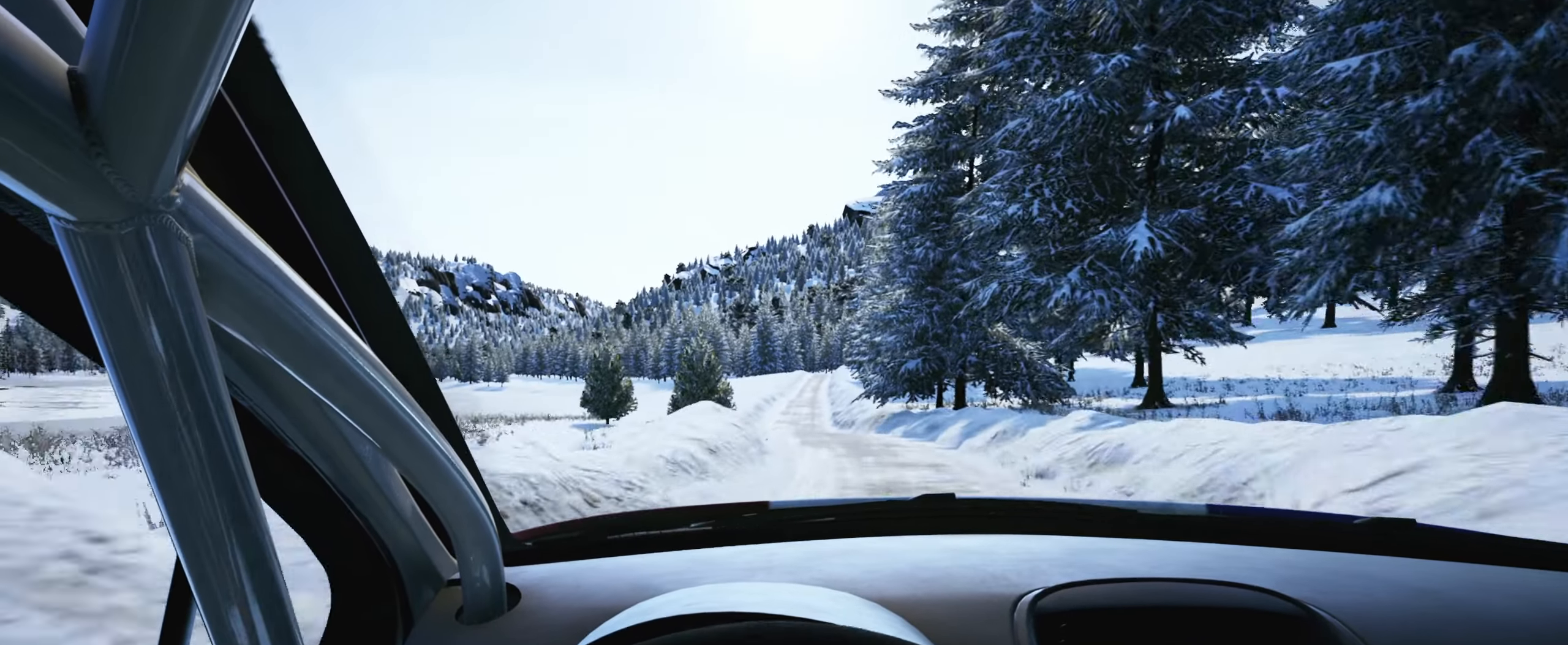
{"buttons": [], "left_stick": "right", "right_stick": "center", "events": [[367, "left_stick", "right"]]}
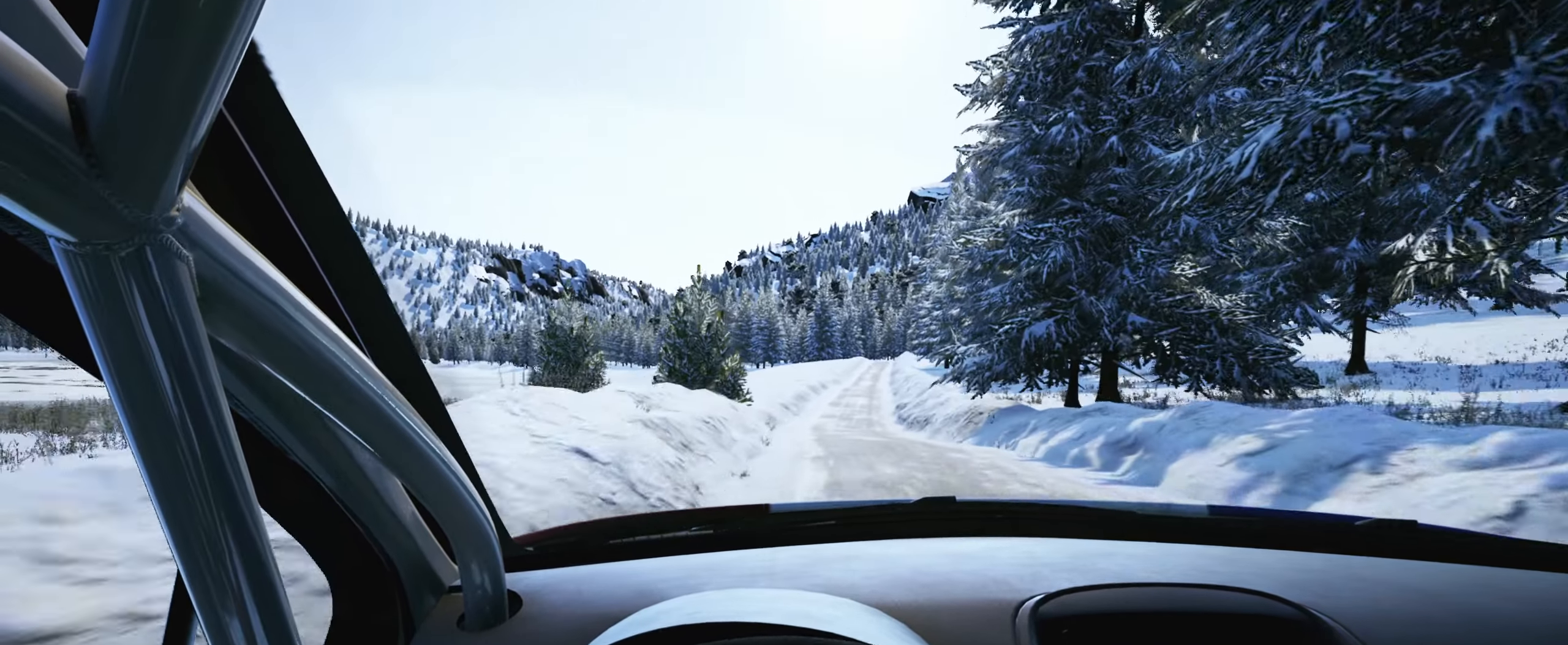
{"buttons": [], "left_stick": "center", "right_stick": "center", "events": [[17, "left_stick", "center"], [267, "left_stick", "right"], [383, "left_stick", "center"]]}
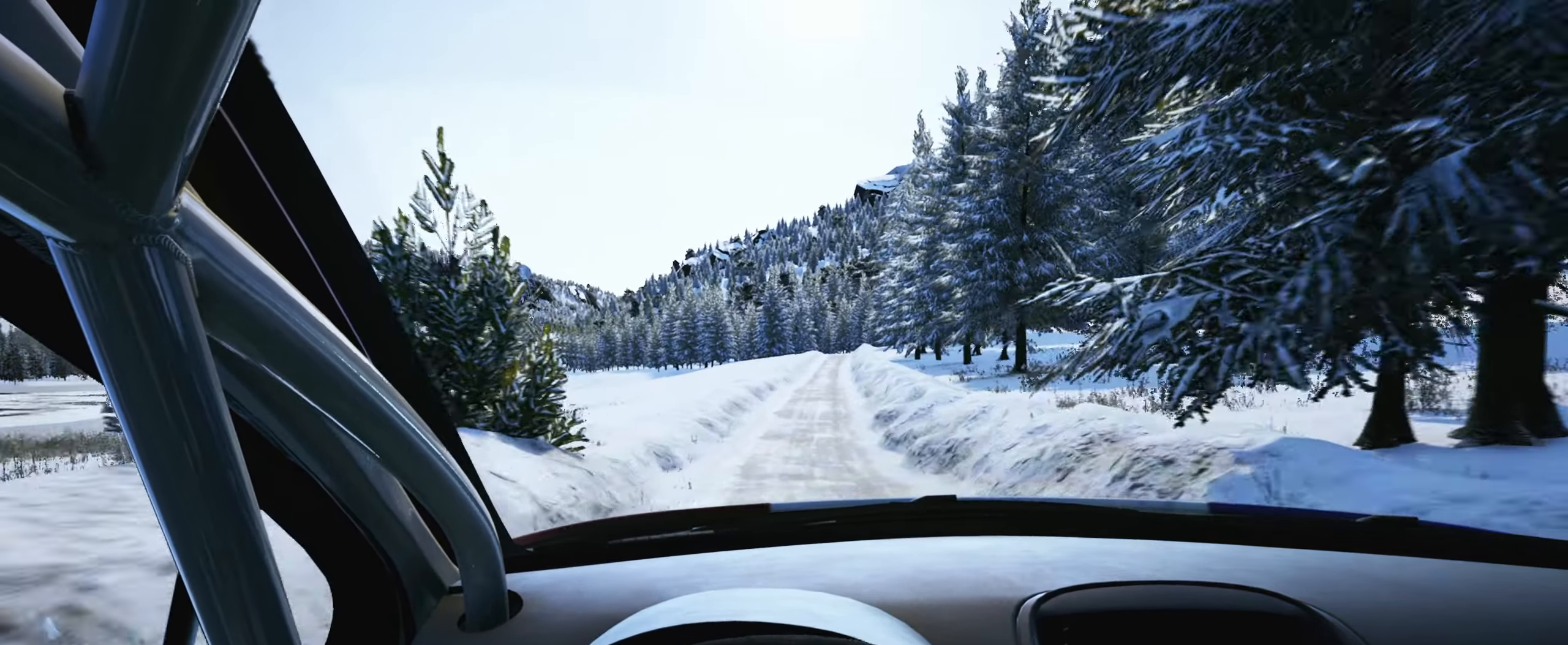
{"buttons": [], "left_stick": "center", "right_stick": "center", "events": [[33, "R1", "down"], [117, "R1", "up"], [283, "left_stick", "left"], [383, "left_stick", "center"]]}
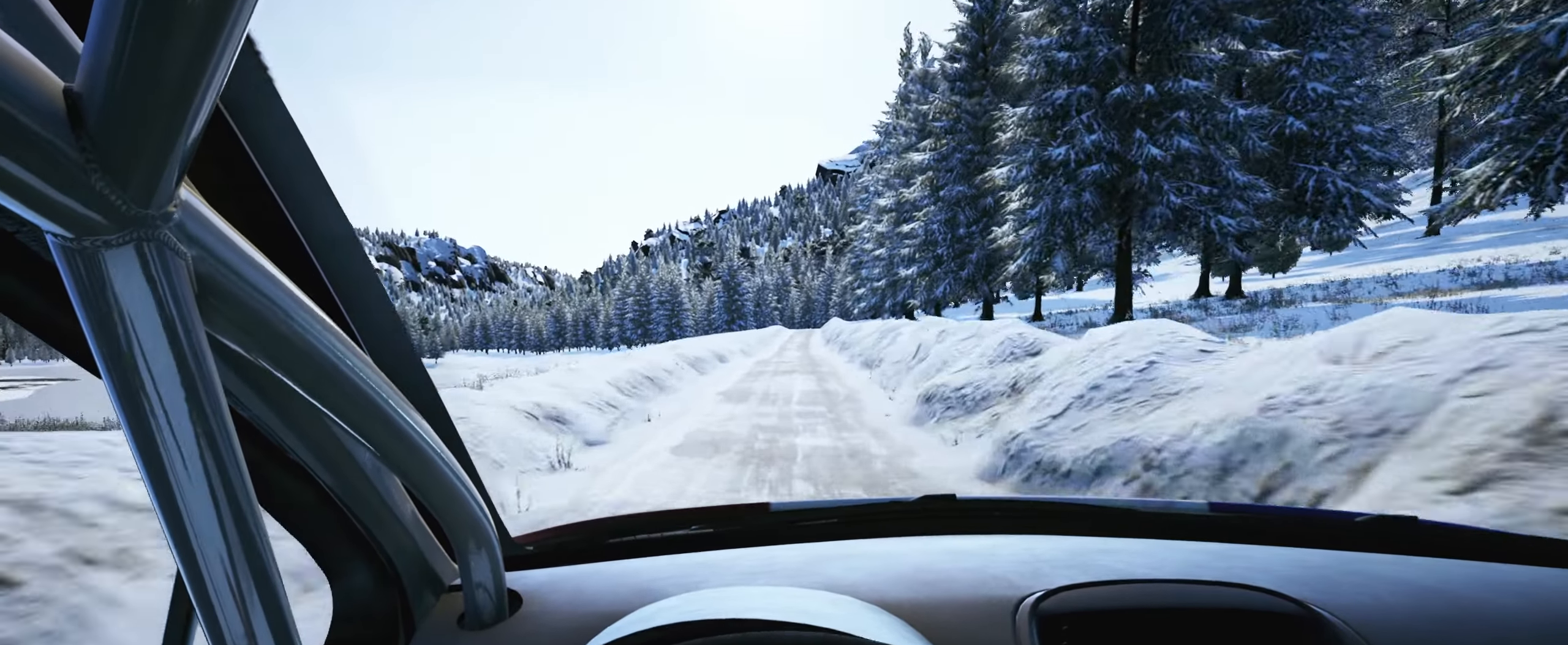
{"buttons": [], "left_stick": "center", "right_stick": "center", "events": [[167, "left_stick", "right"], [350, "left_stick", "center"]]}
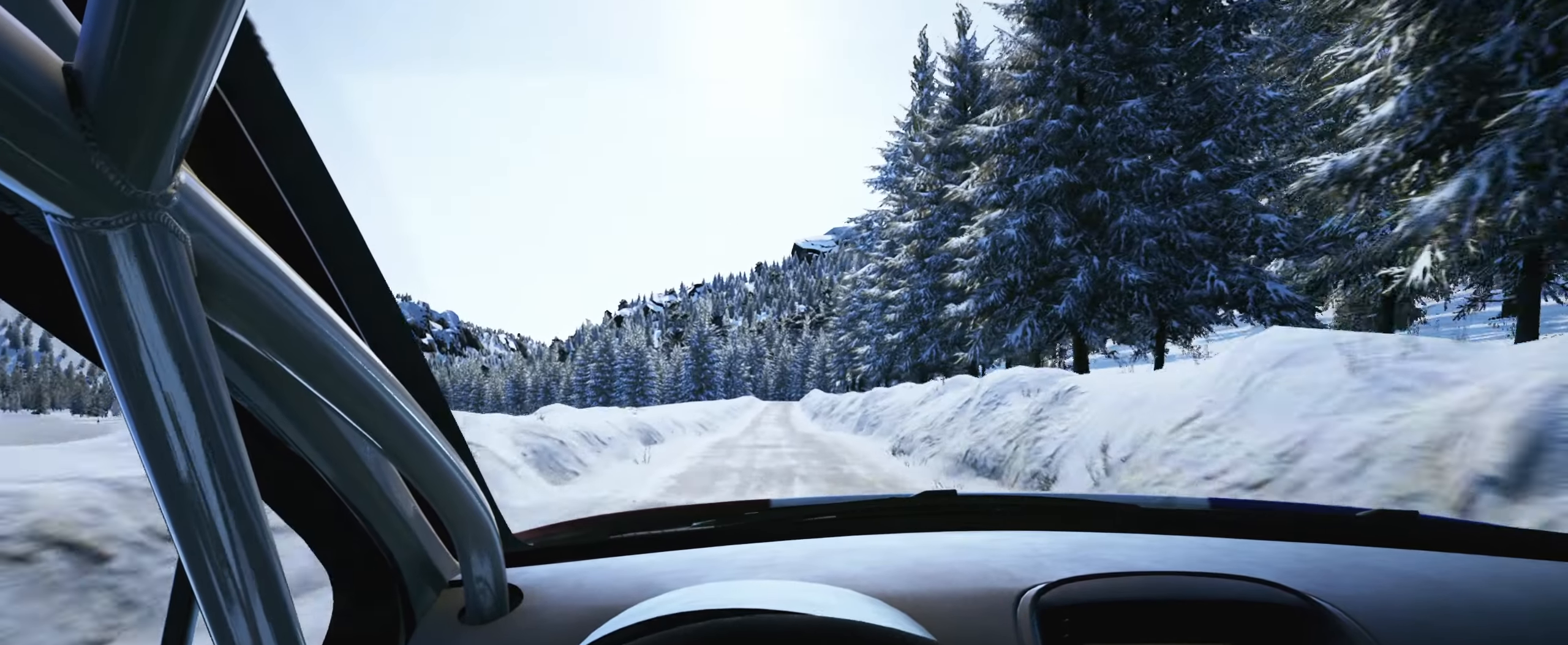
{"buttons": [], "left_stick": "left", "right_stick": "center", "events": [[417, "left_stick", "left"]]}
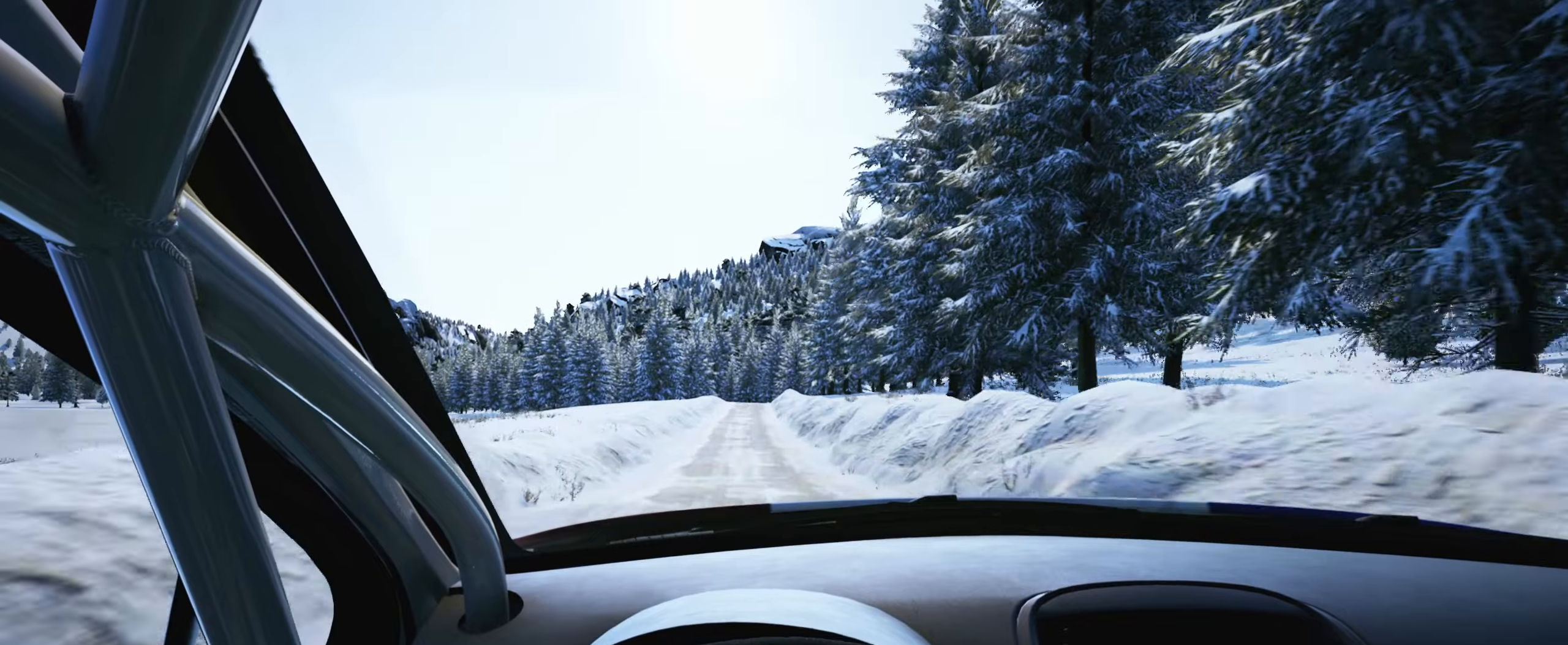
{"buttons": [], "left_stick": "center", "right_stick": "center", "events": [[67, "left_stick", "center"]]}
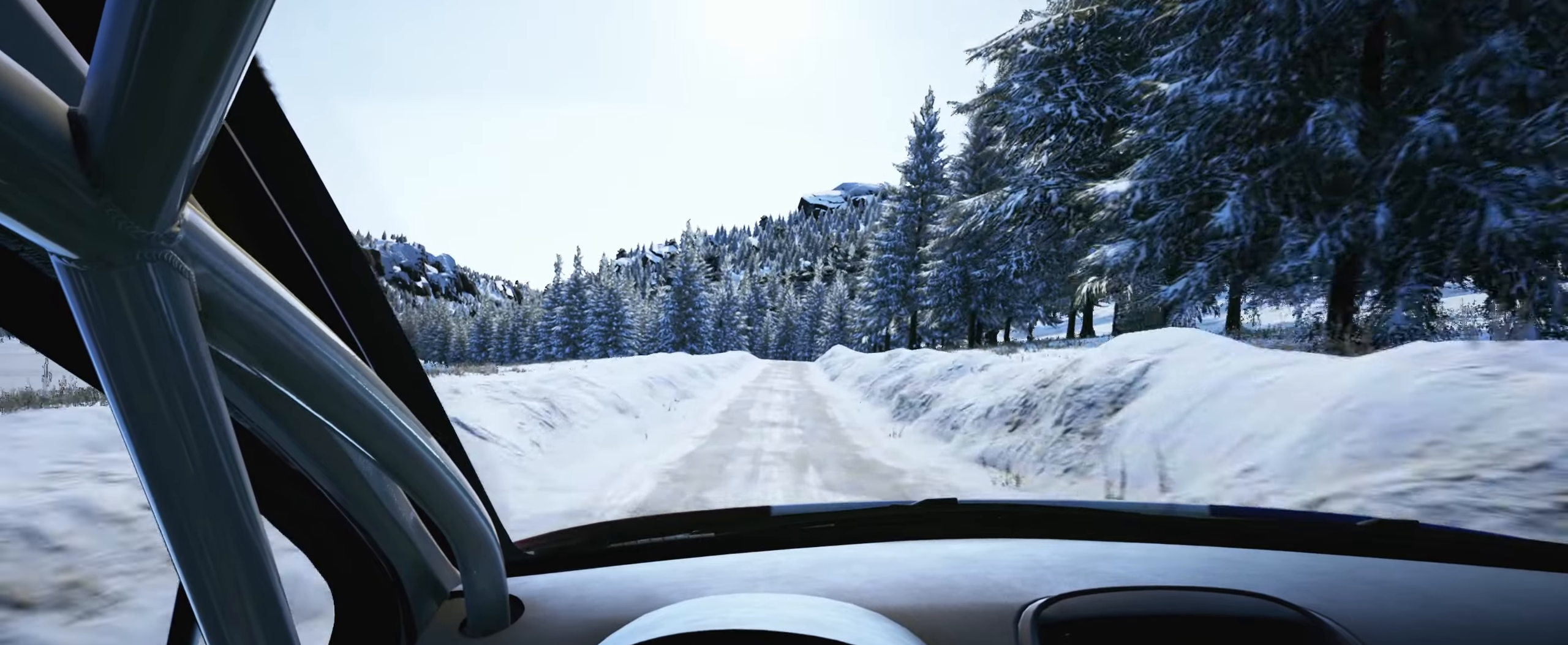
{"buttons": [], "left_stick": "center", "right_stick": "center", "events": [[134, "left_stick", "right"], [234, "R1", "down"], [317, "left_stick", "center"], [334, "R1", "up"]]}
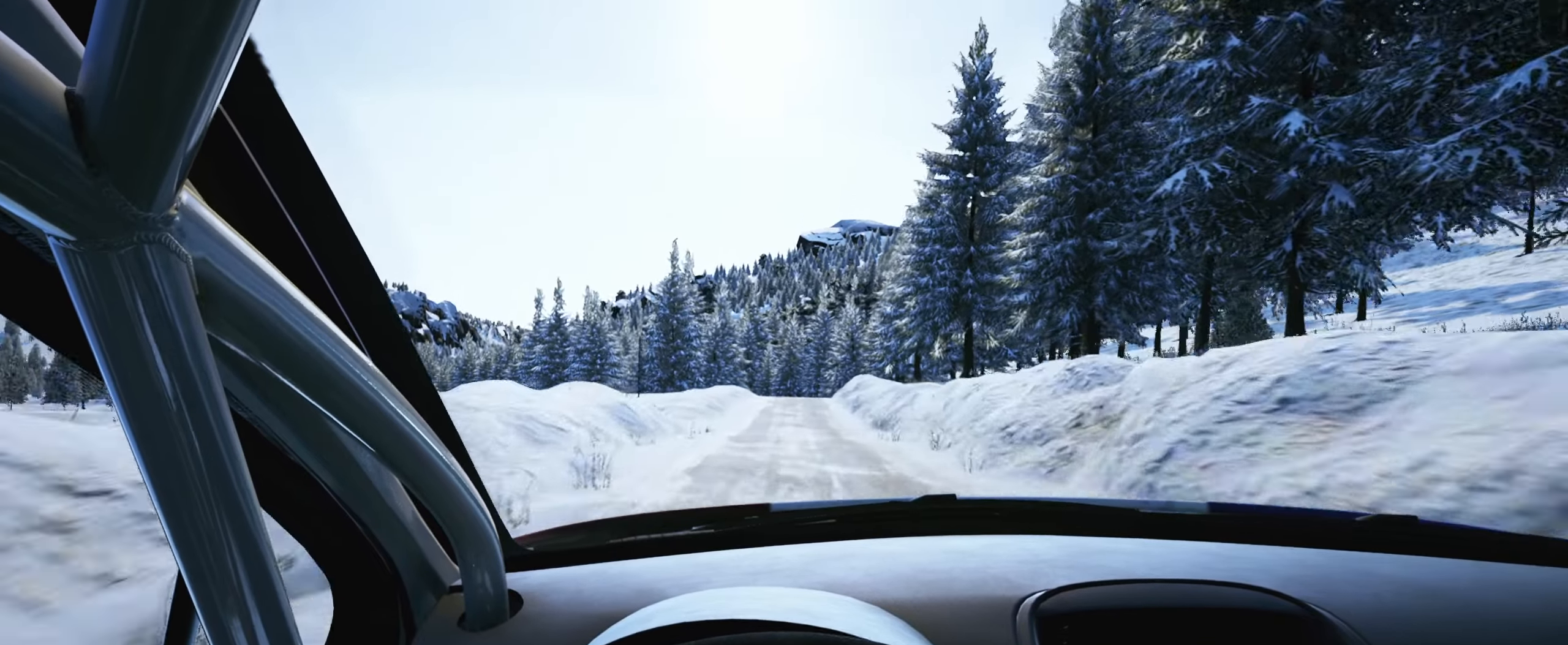
{"buttons": [], "left_stick": "center", "right_stick": "center", "events": [[117, "left_stick", "right"], [367, "left_stick", "center"]]}
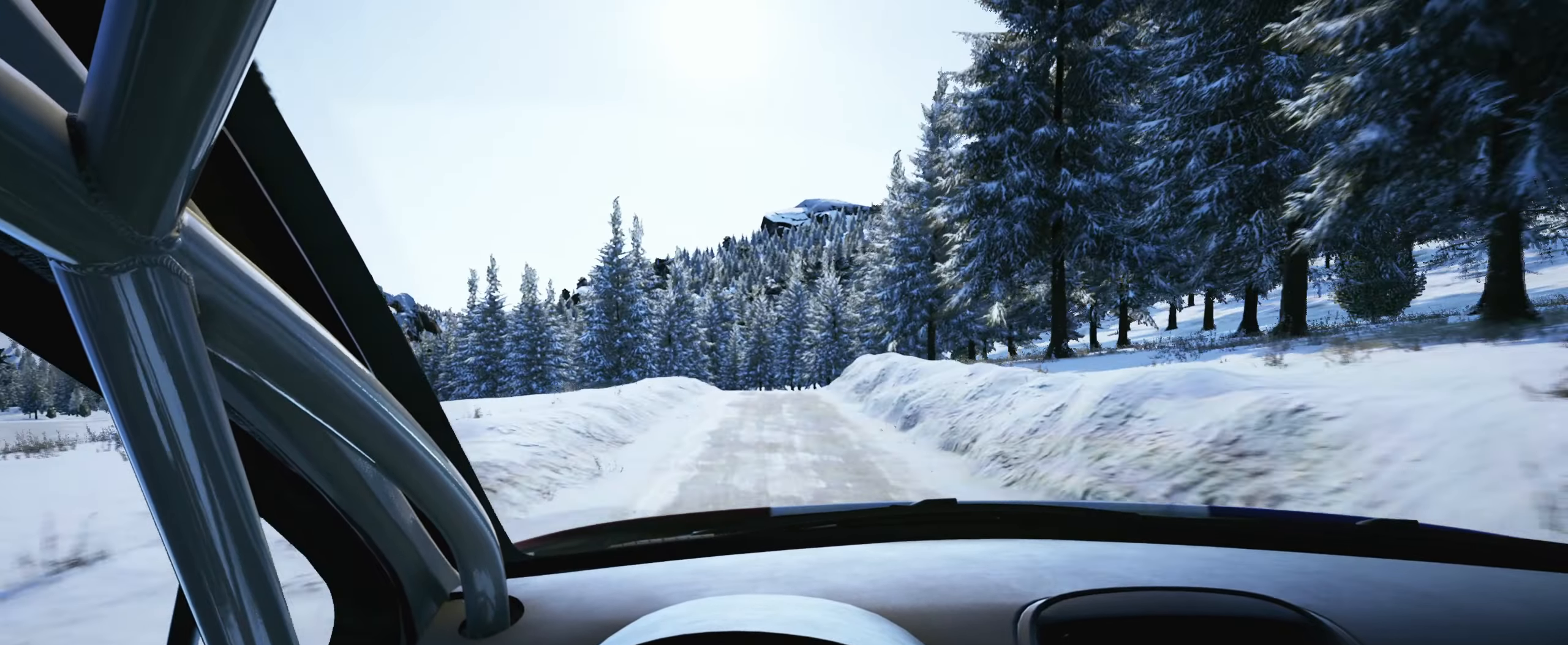
{"buttons": [], "left_stick": "center", "right_stick": "down", "events": [[17, "left_stick", "right"], [100, "right_stick", "down"], [150, "left_stick", "center"], [234, "L2", "down"], [250, "left_stick", "left"], [350, "L2", "up"], [417, "left_stick", "center"]]}
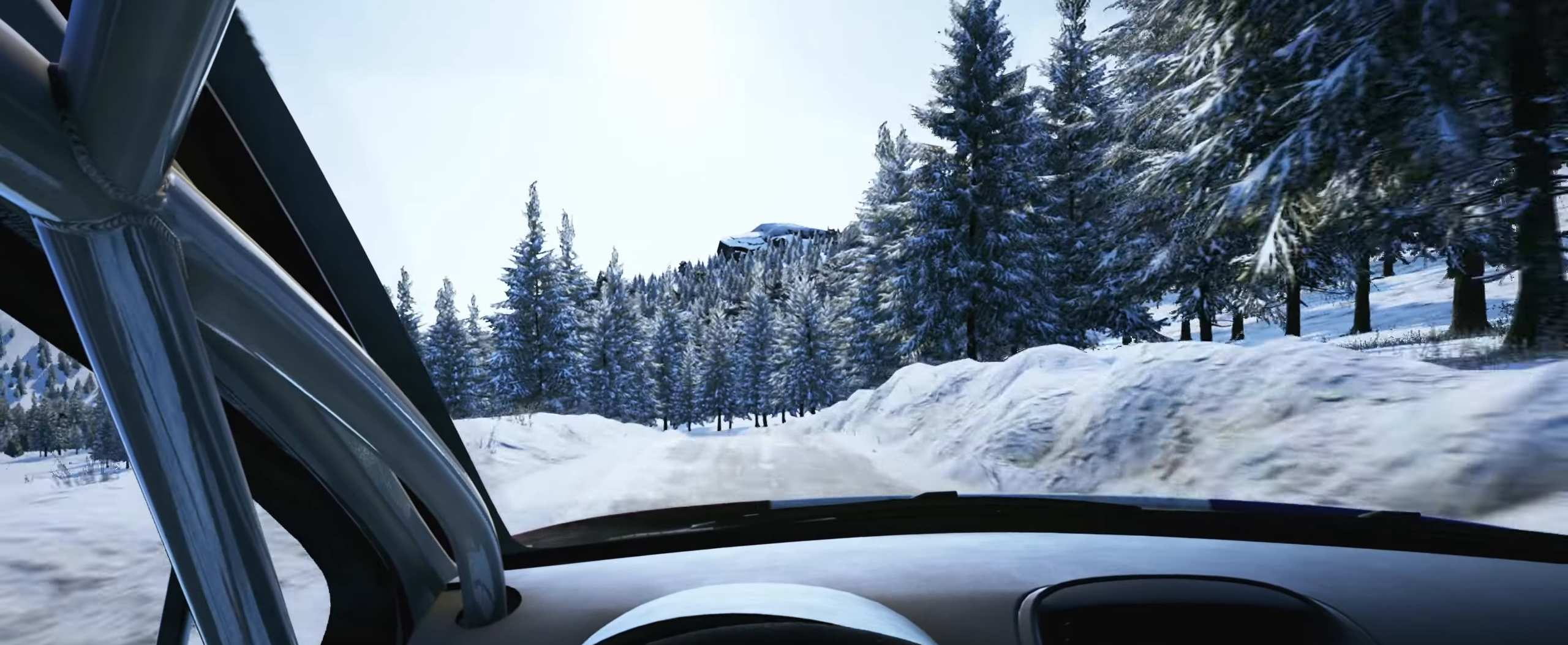
{"buttons": [], "left_stick": "center", "right_stick": "center", "events": [[34, "left_stick", "left"], [167, "left_stick", "center"], [267, "left_stick", "left"], [284, "right_stick", "center"], [350, "left_stick", "center"]]}
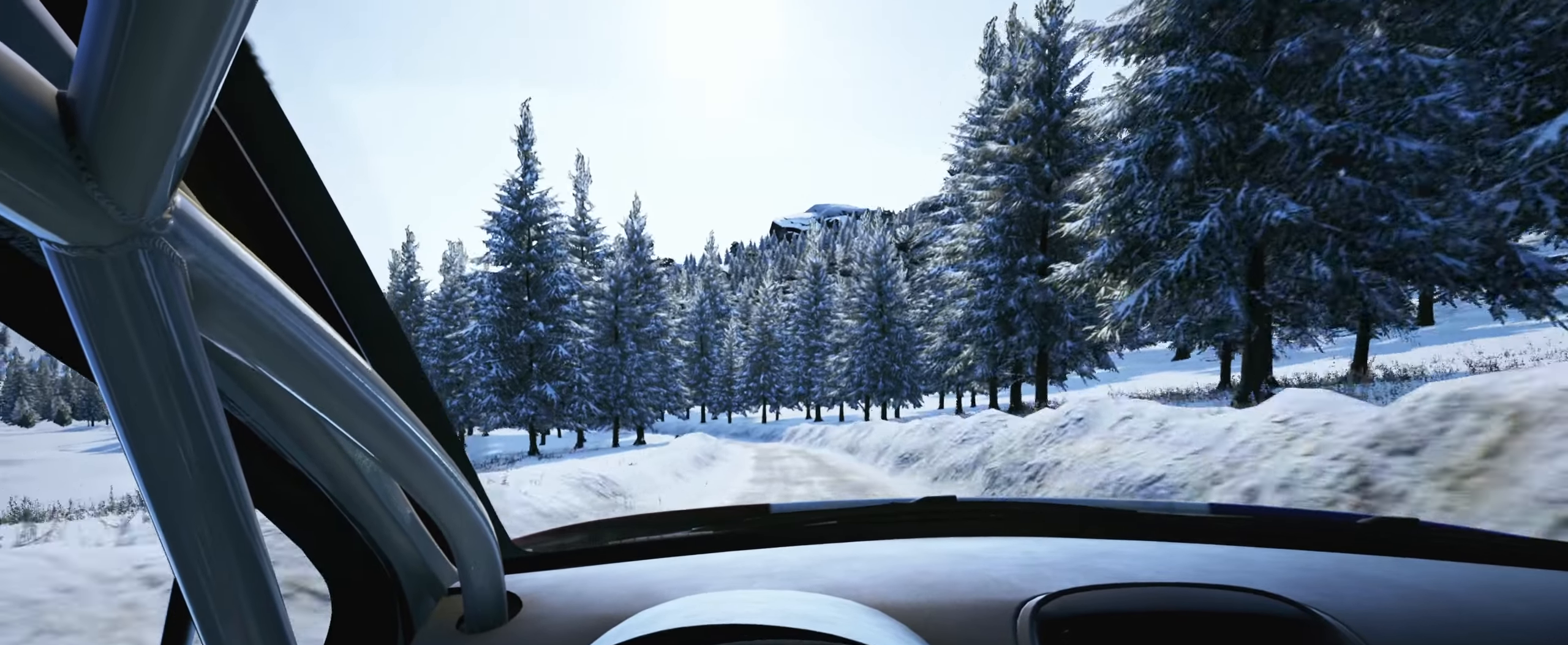
{"buttons": [], "left_stick": "center", "right_stick": "center", "events": [[300, "left_stick", "down-left"], [434, "left_stick", "center"]]}
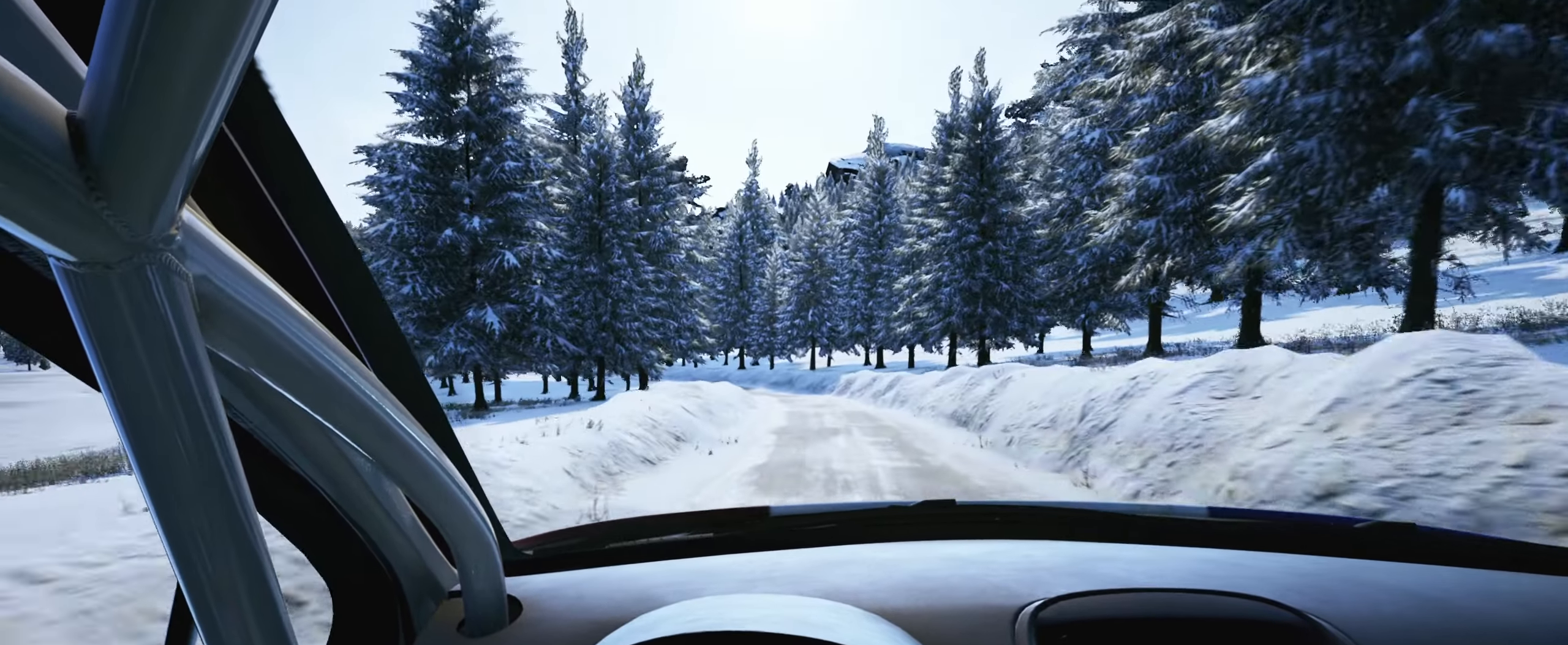
{"buttons": ["L2"], "left_stick": "left", "right_stick": "center", "events": [[167, "left_stick", "left"], [334, "left_stick", "center"], [384, "L2", "down"], [450, "left_stick", "left"]]}
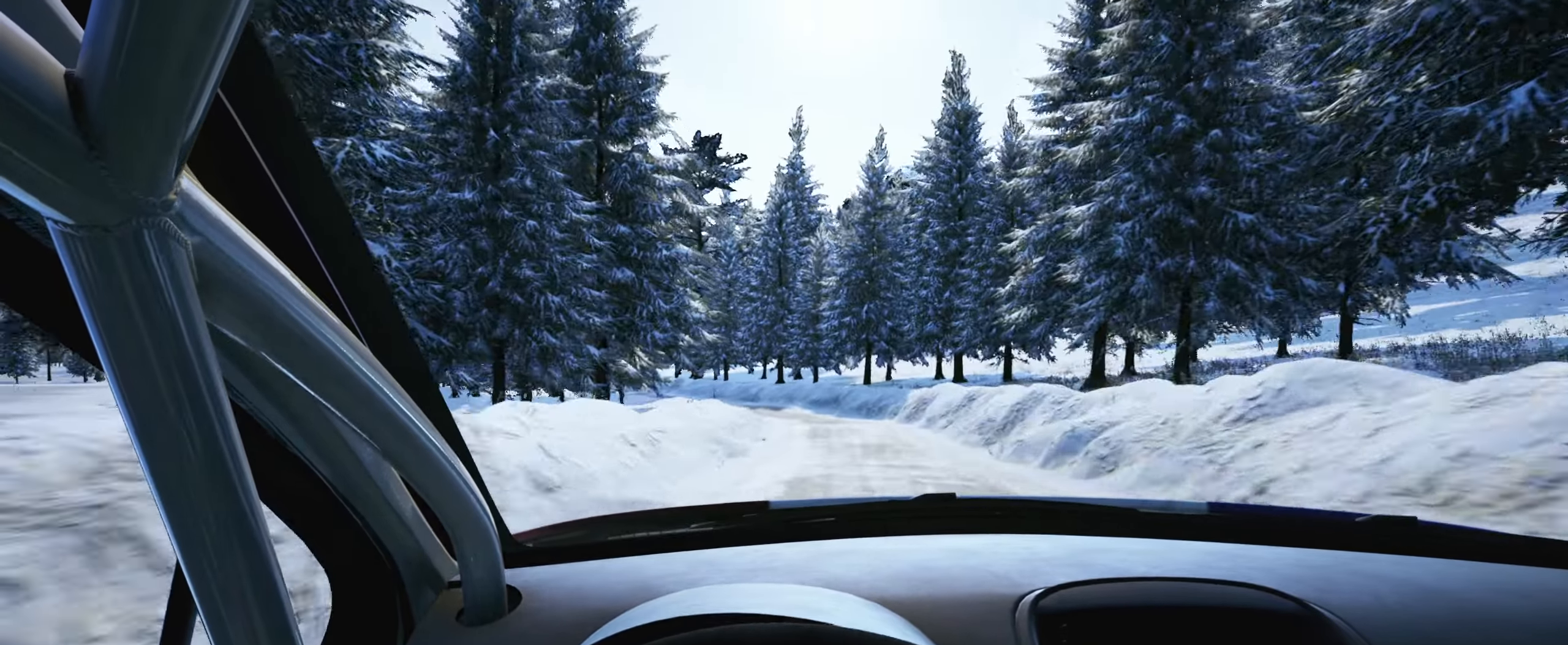
{"buttons": [], "left_stick": "left", "right_stick": "center", "events": [[100, "L2", "up"], [117, "left_stick", "center"], [250, "L2", "down"], [267, "left_stick", "left"], [367, "L1", "down"], [450, "L1", "up"], [484, "L2", "up"]]}
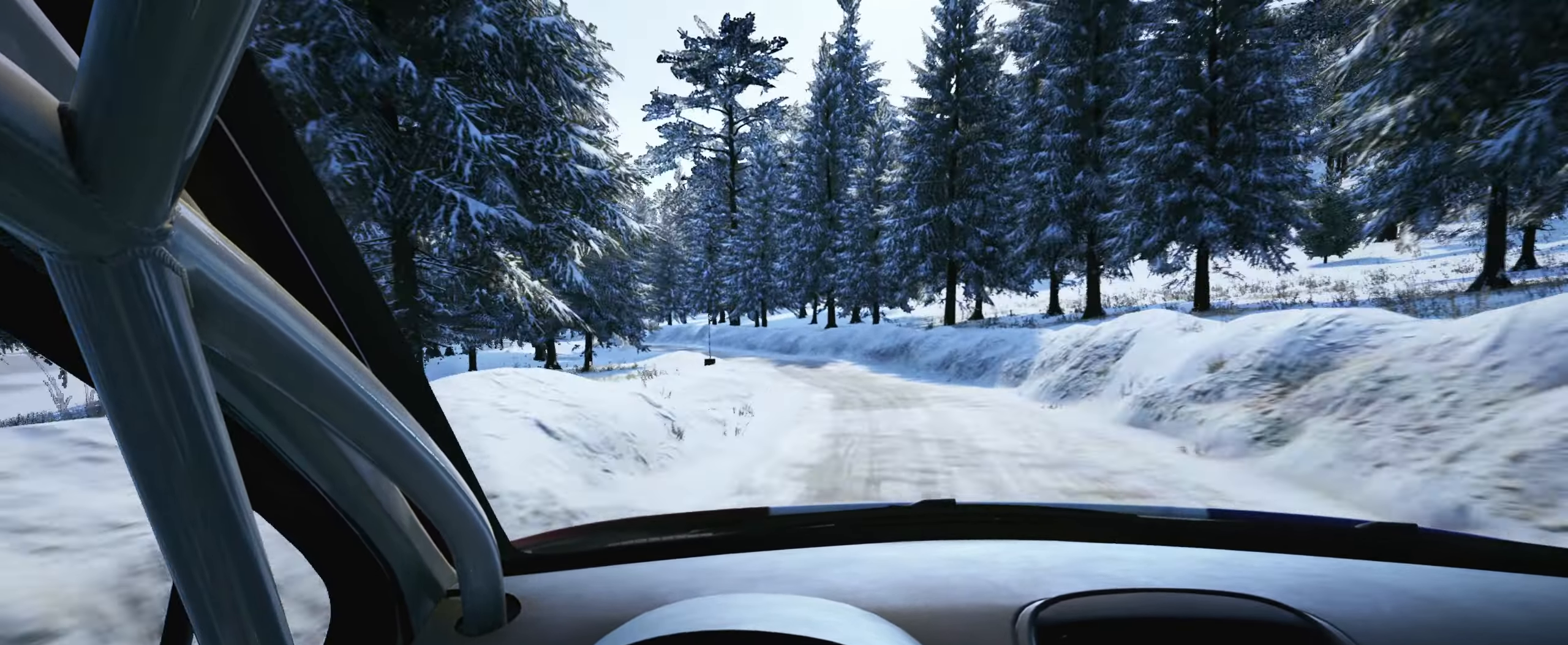
{"buttons": [], "left_stick": "center", "right_stick": "down", "events": [[17, "left_stick", "center"], [67, "right_stick", "down"], [184, "left_stick", "left"], [200, "L2", "down"], [300, "L2", "up"], [450, "left_stick", "center"]]}
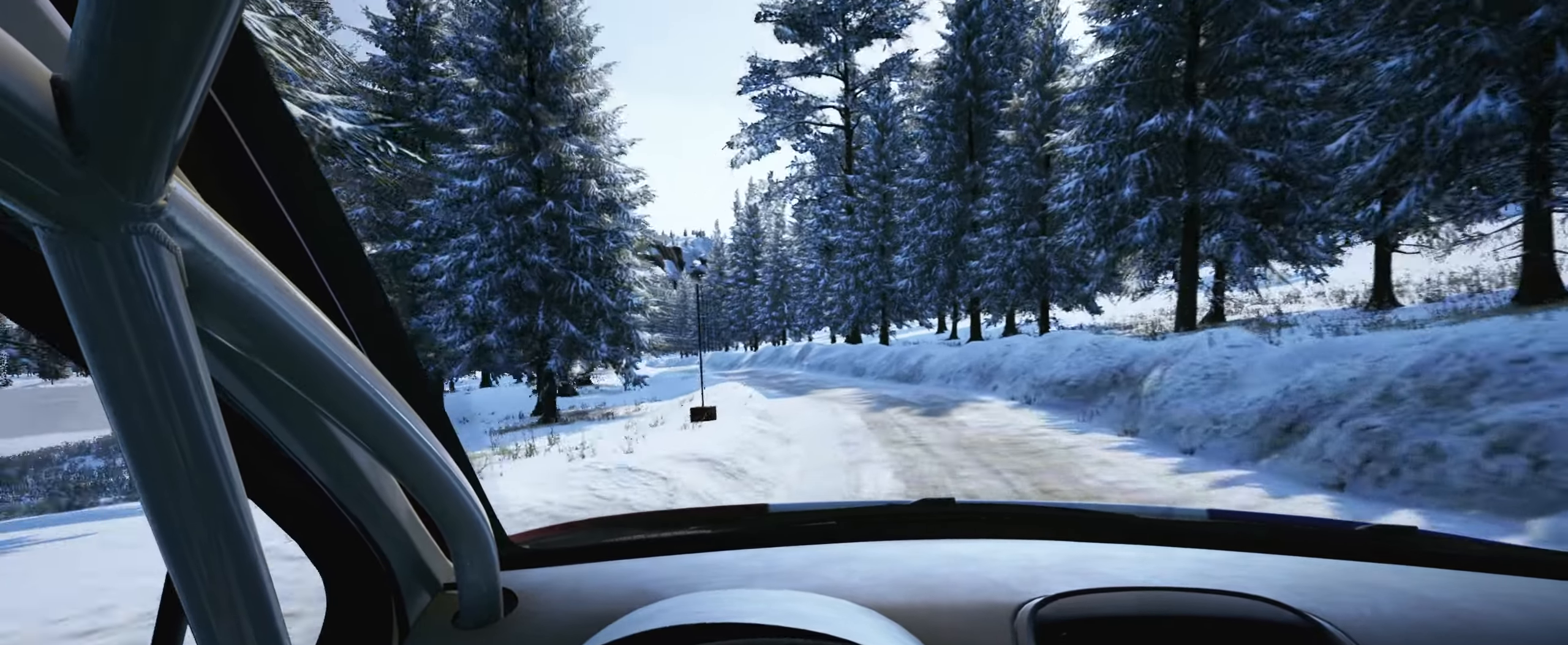
{"buttons": [], "left_stick": "center", "right_stick": "center", "events": [[17, "left_stick", "left"], [50, "right_stick", "center"], [100, "right_stick", "down"], [200, "left_stick", "center"], [333, "right_stick", "center"]]}
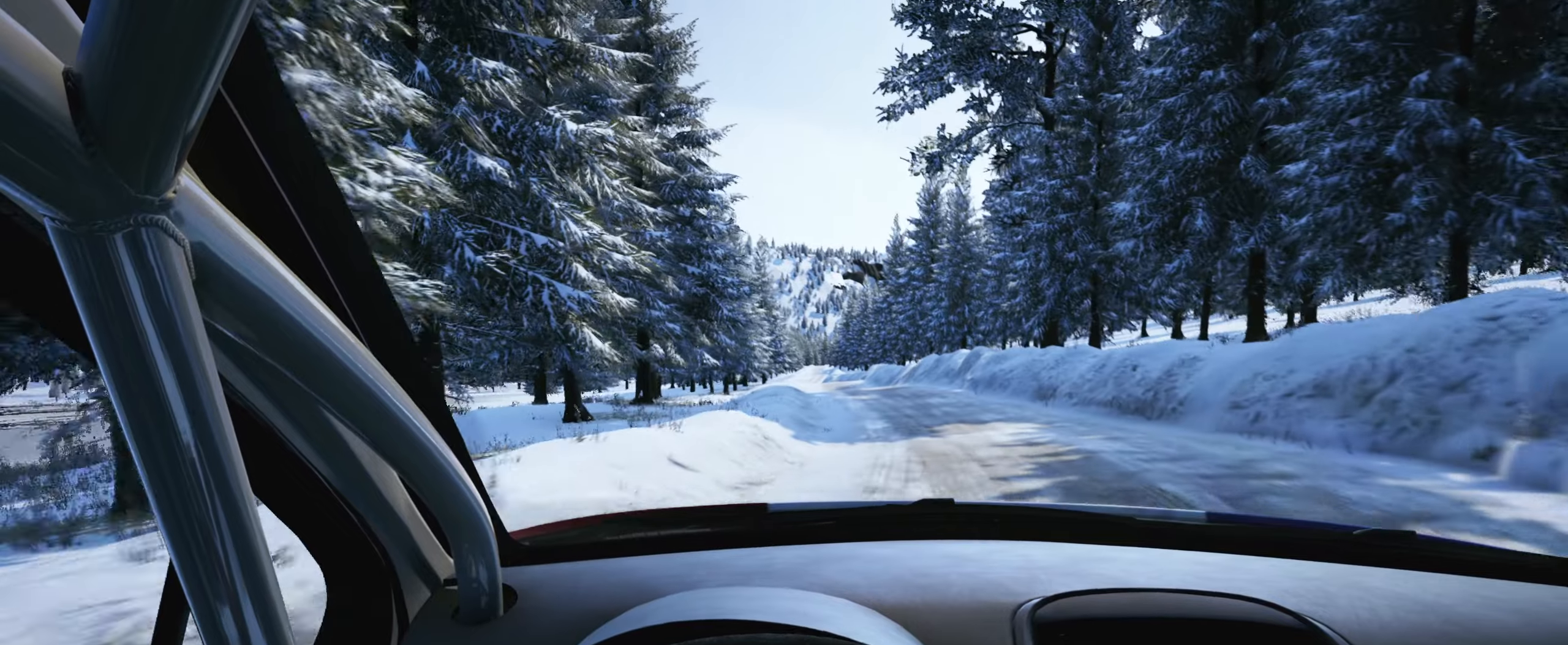
{"buttons": [], "left_stick": "left", "right_stick": "center", "events": [[133, "left_stick", "left"]]}
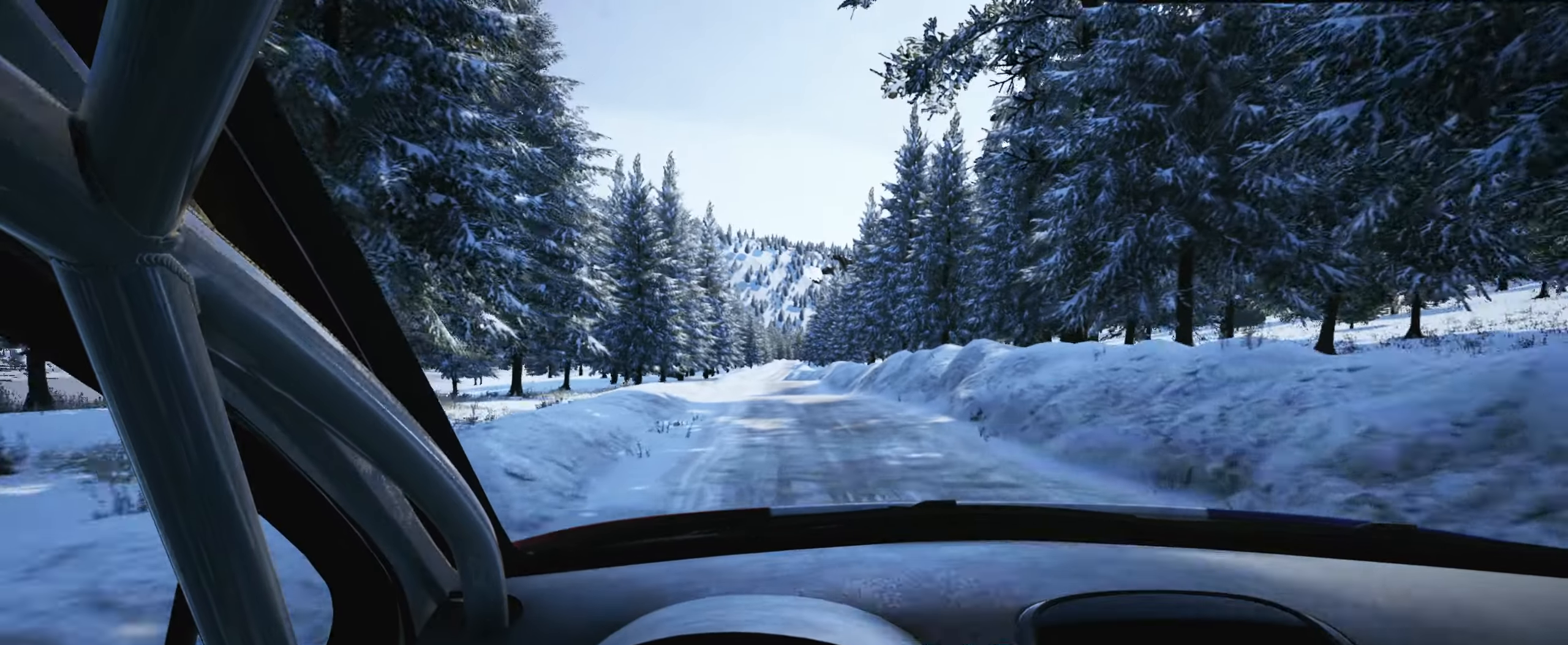
{"buttons": [], "left_stick": "right", "right_stick": "center", "events": [[50, "left_stick", "center"], [500, "left_stick", "right"]]}
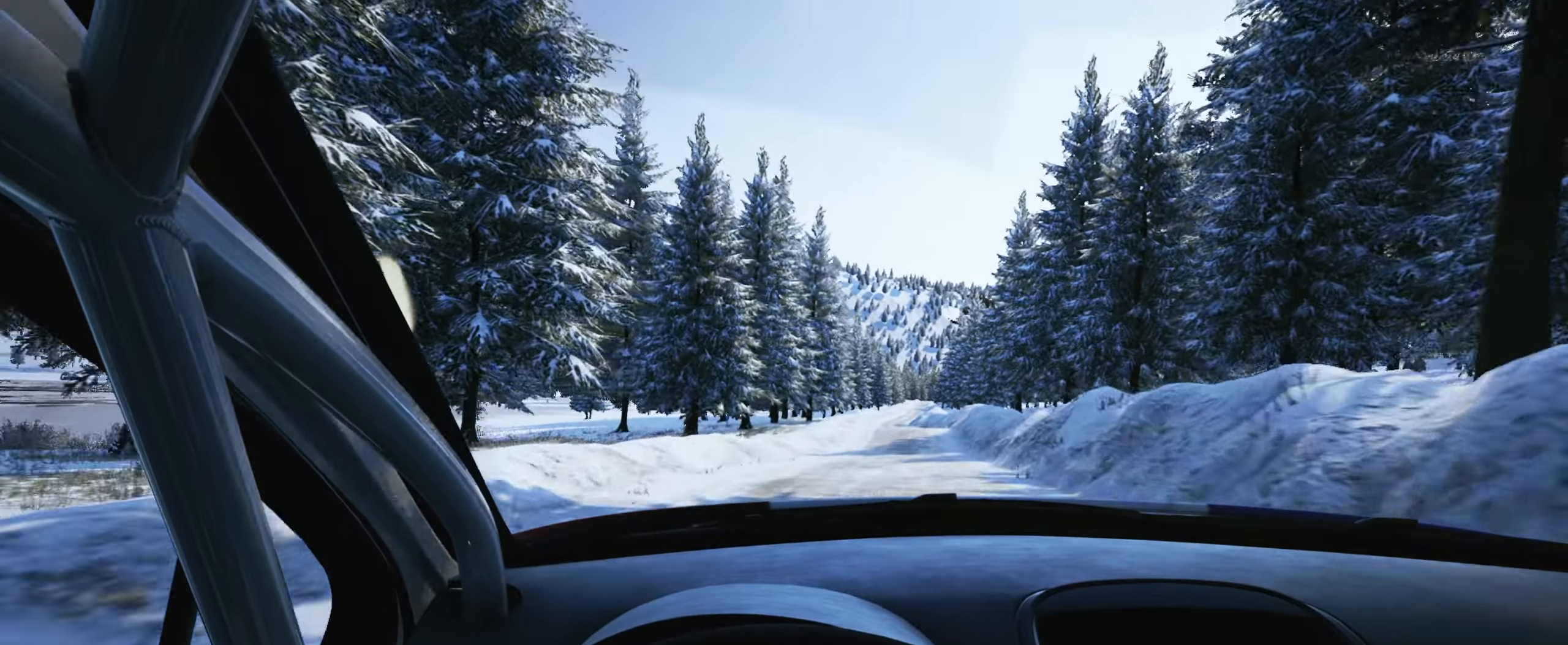
{"buttons": [], "left_stick": "center", "right_stick": "center", "events": [[183, "right_stick", "down"], [383, "left_stick", "center"], [466, "right_stick", "center"]]}